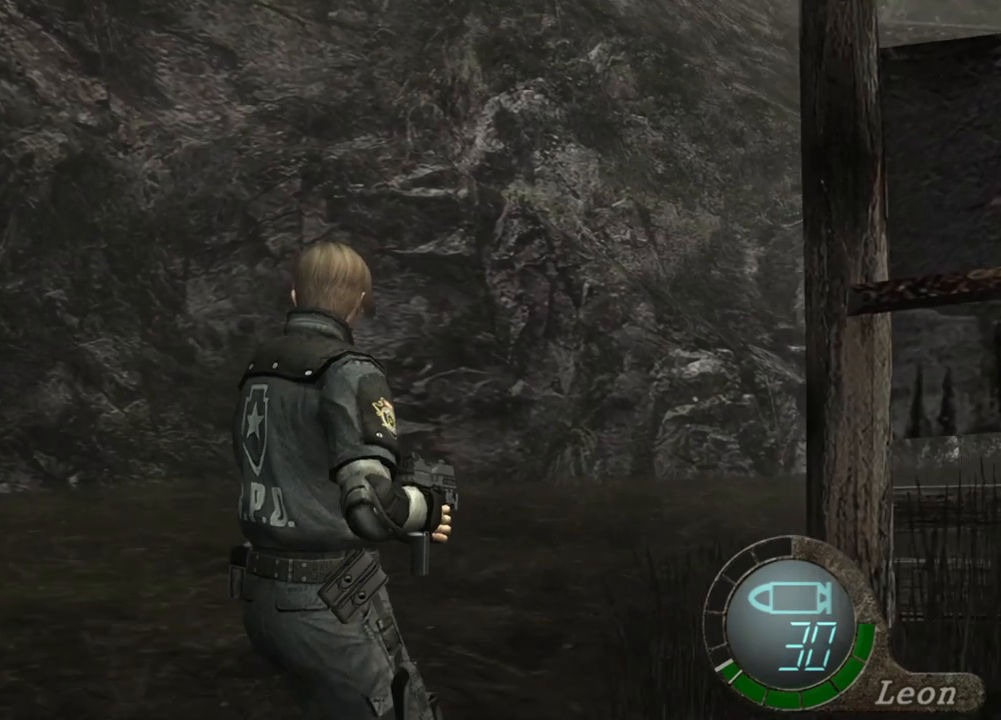
Gameplay with keyboard and mouse; each line is a JSON object with the keys and mouse buttons held at the frame after it. "events" lists presses ("down") and releases ("up") of "1", "2", "3", "4", "5", "a", "alt", "b", "c", "ctrl", "d", "e", "f", "g", "q", "r", "s", "shift", "space", "t", "tab", "tilde", "v", "w", "x", "z", "mouse_left", "mouse_wheel", "mouse_right", "mouse_mb4" and "mouse_mb5" between this image and that frame as [ms after this image, input, new state], when the widget could be followed in between. "mouse_left", "mouse_wheel", "mouse_right", "mouse_mb4", "mouse_mb5" = the "left", "wheel", "right", "mb4", "mb5" buttons of the "mouse" list. No other keys are recorded. "wheel" means that the mouse wheel is clicked or scrolled. Mouse movement is not recorded.
{"keys": ["w"], "mouse": [], "events": []}
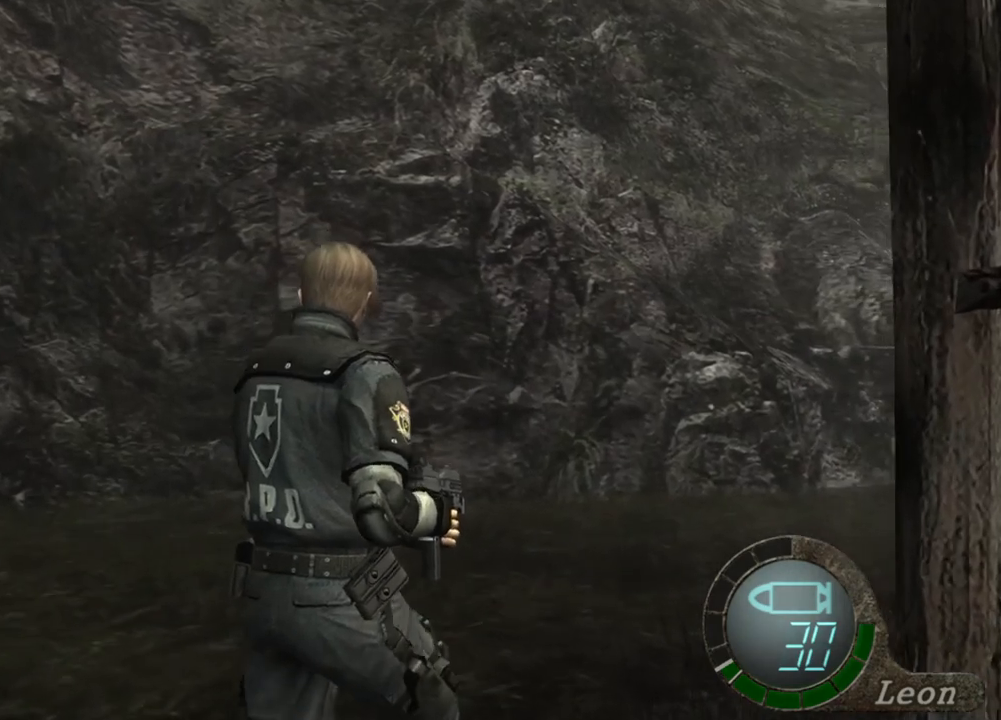
{"keys": ["w"], "mouse": [], "events": []}
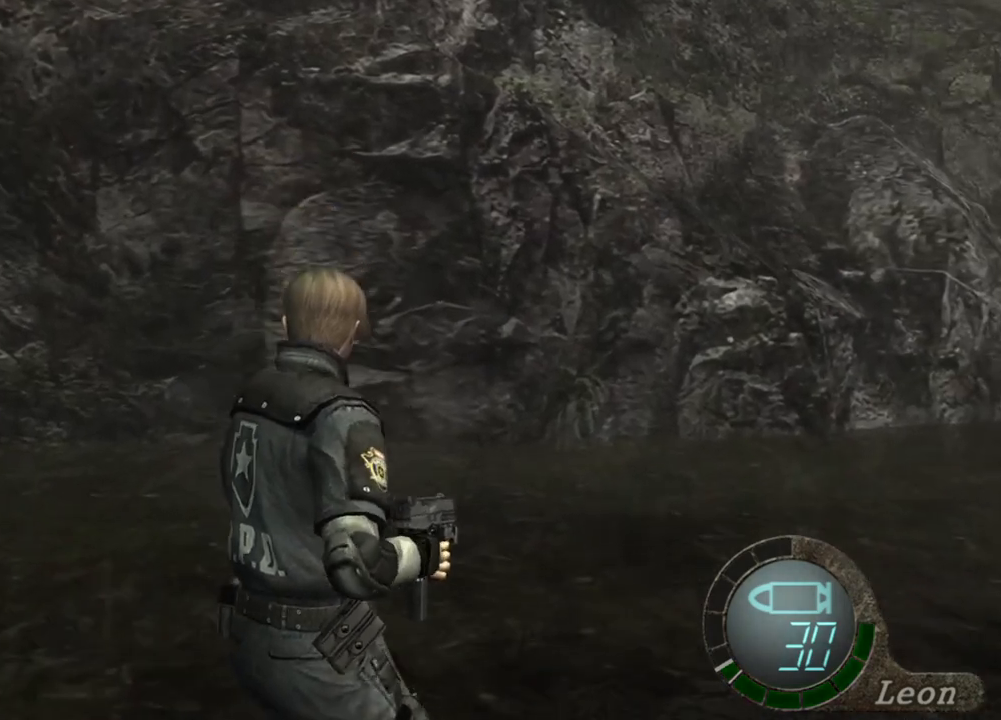
{"keys": ["w"], "mouse": [], "events": []}
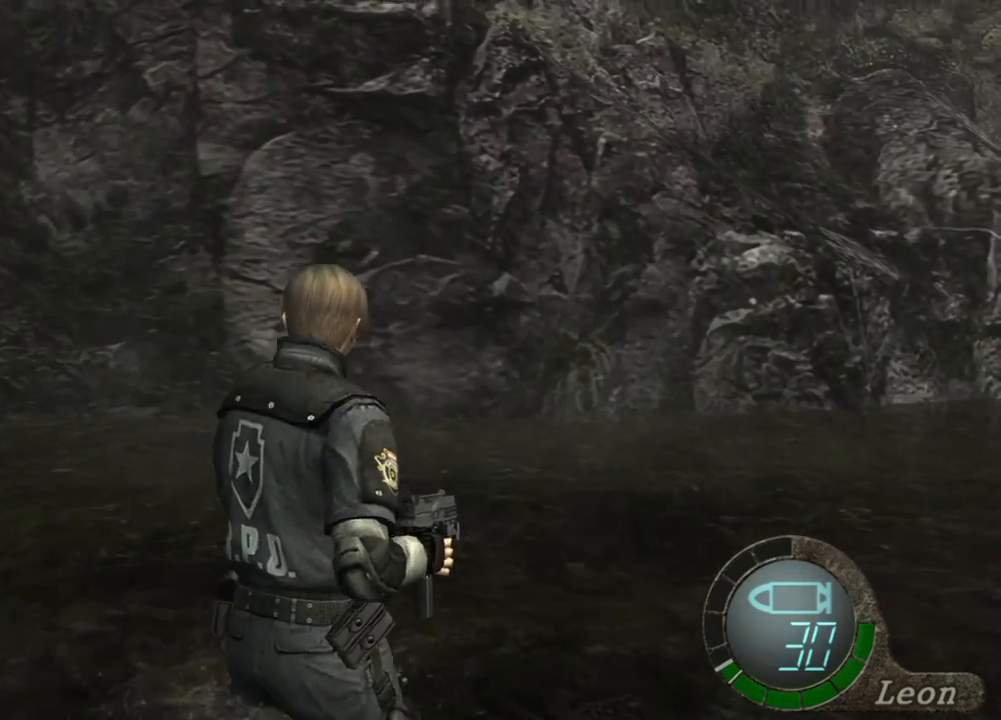
{"keys": ["w"], "mouse": [], "events": []}
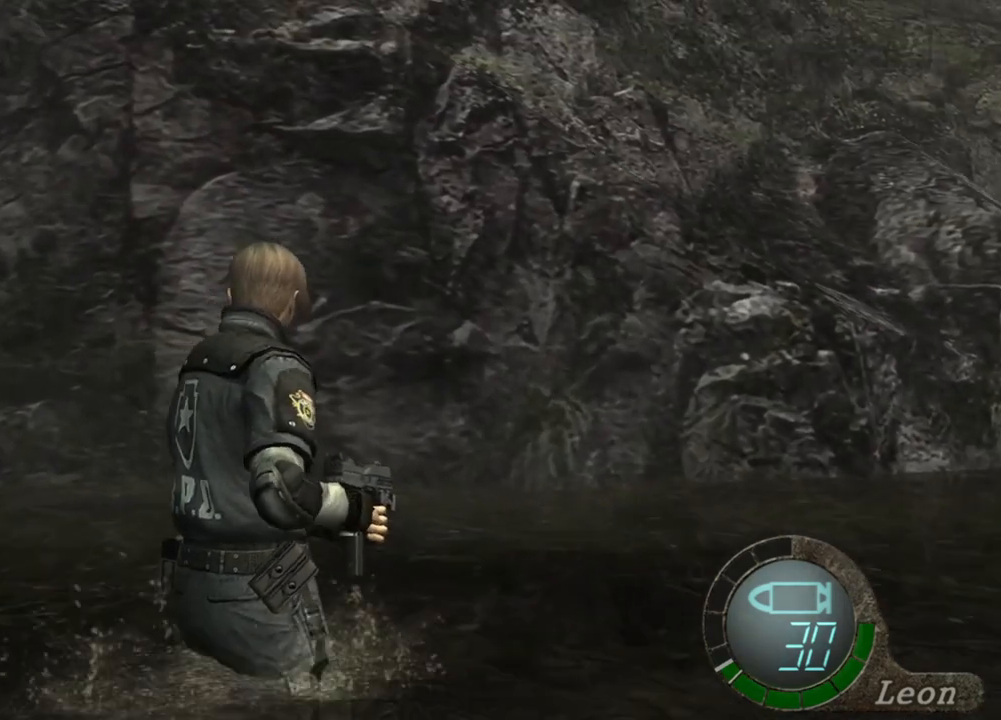
{"keys": ["w"], "mouse": [], "events": []}
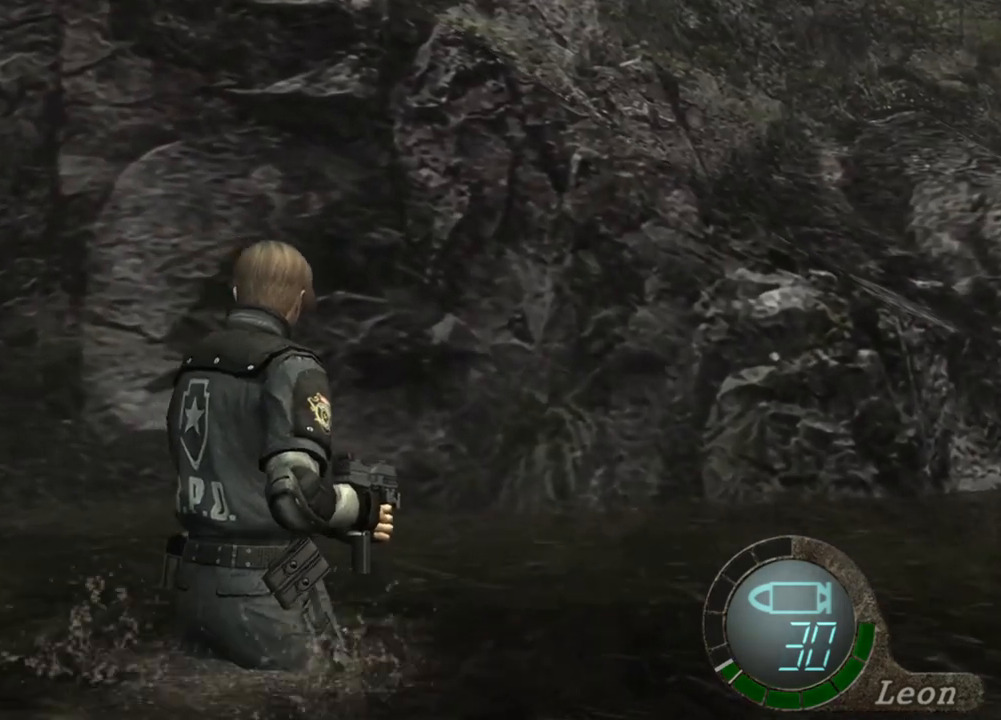
{"keys": ["w"], "mouse": [], "events": []}
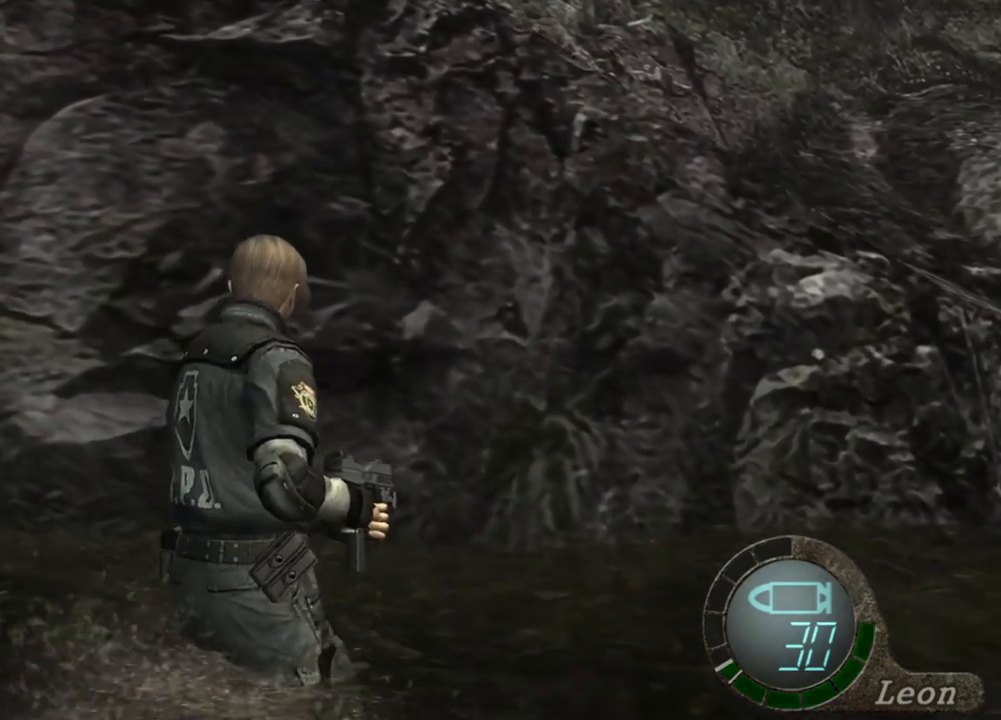
{"keys": ["w"], "mouse": [], "events": []}
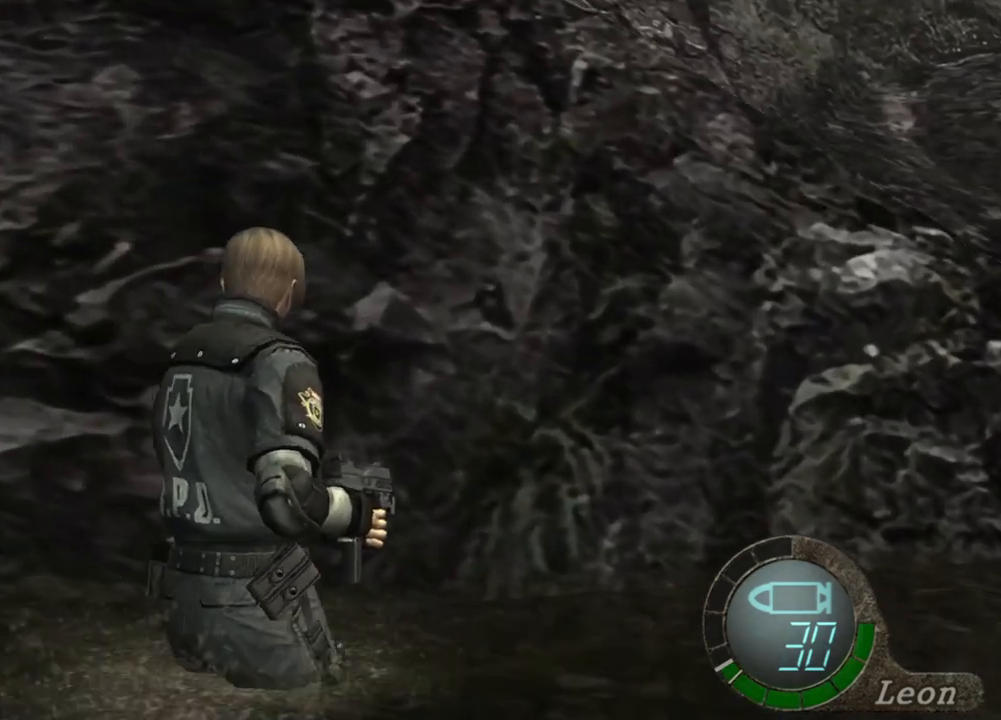
{"keys": [], "mouse": [], "events": [[467, "w", "up"]]}
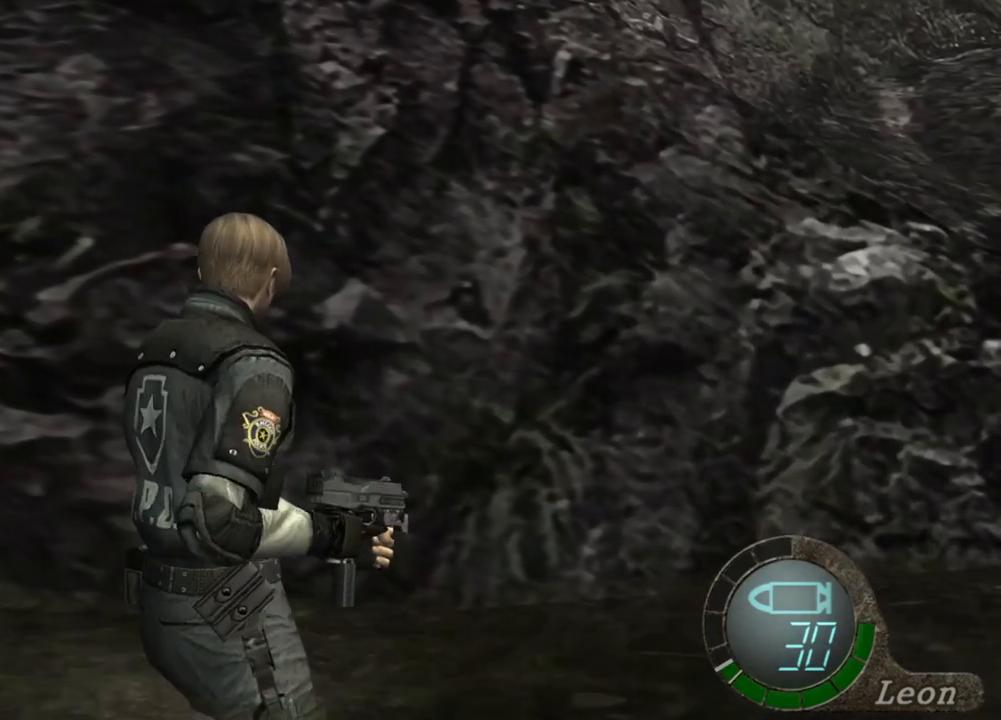
{"keys": [], "mouse": [], "events": []}
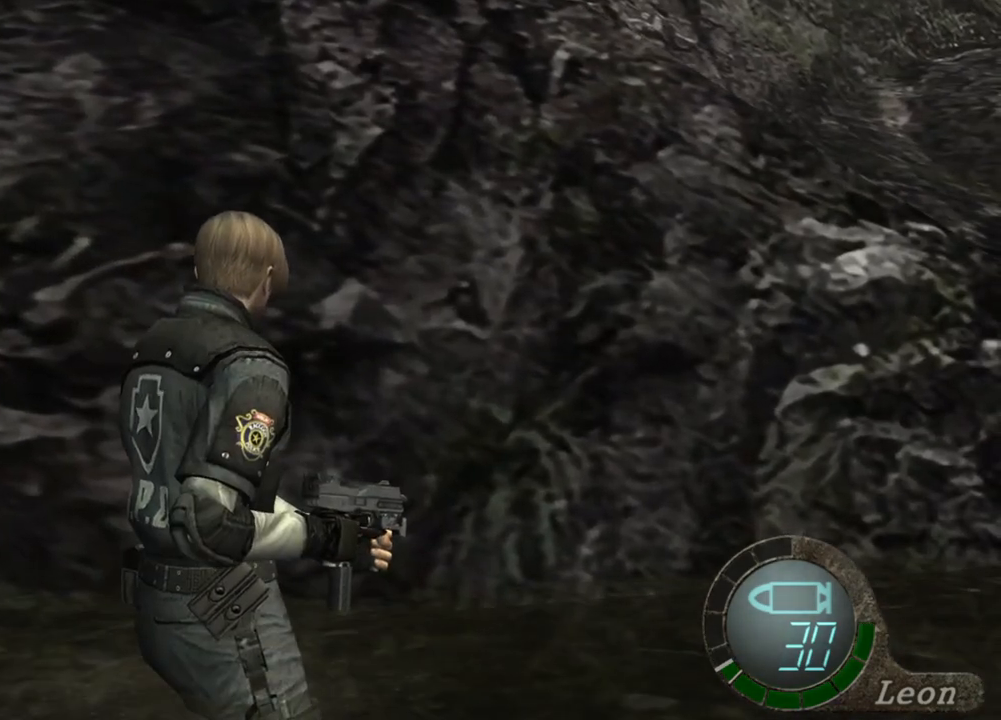
{"keys": [], "mouse": [], "events": []}
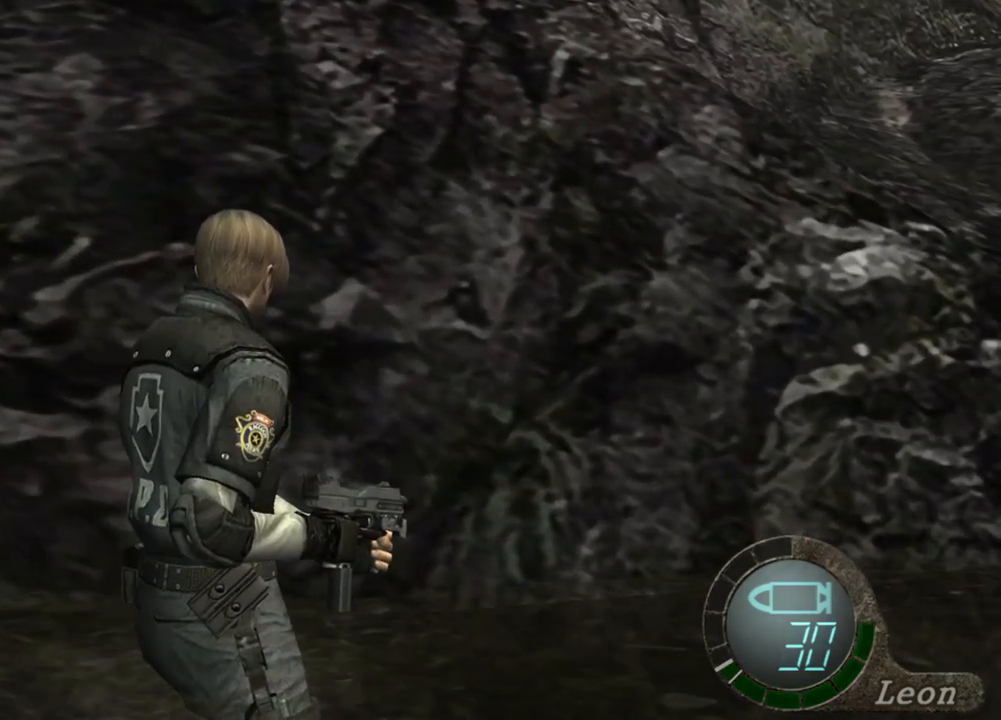
{"keys": [], "mouse": [], "events": []}
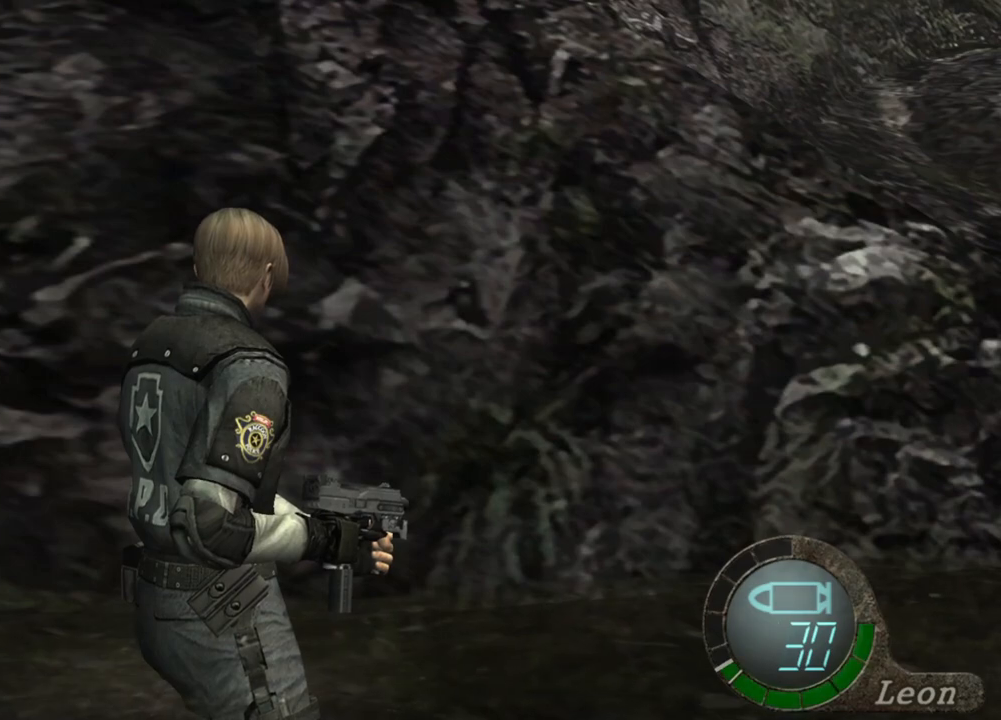
{"keys": [], "mouse": [], "events": []}
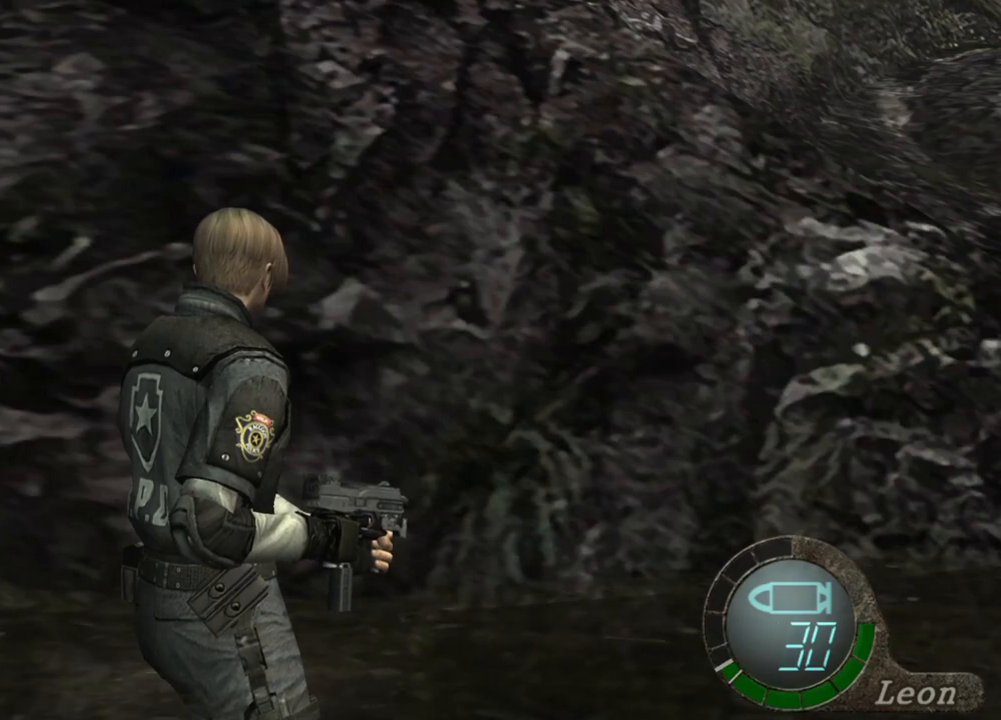
{"keys": [], "mouse": [], "events": []}
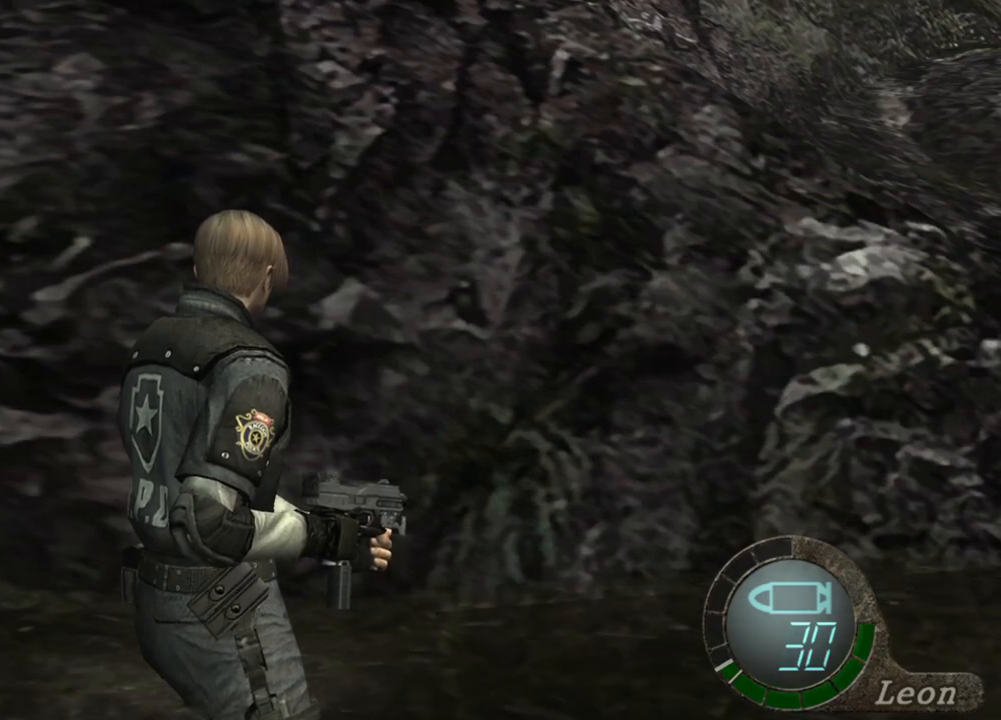
{"keys": [], "mouse": [], "events": []}
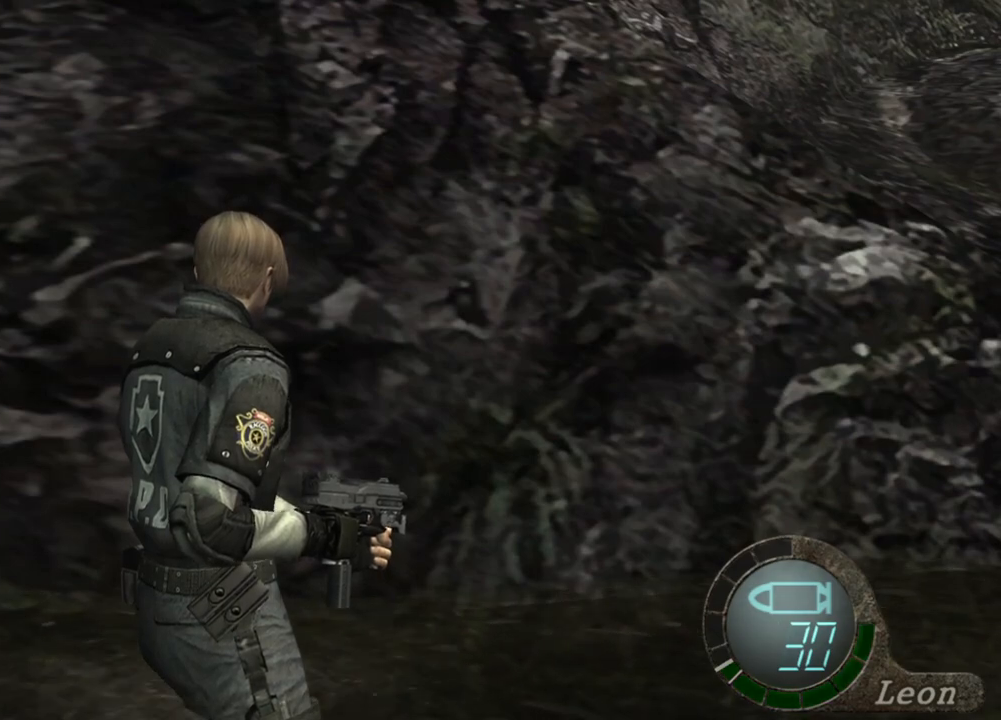
{"keys": [], "mouse": [], "events": []}
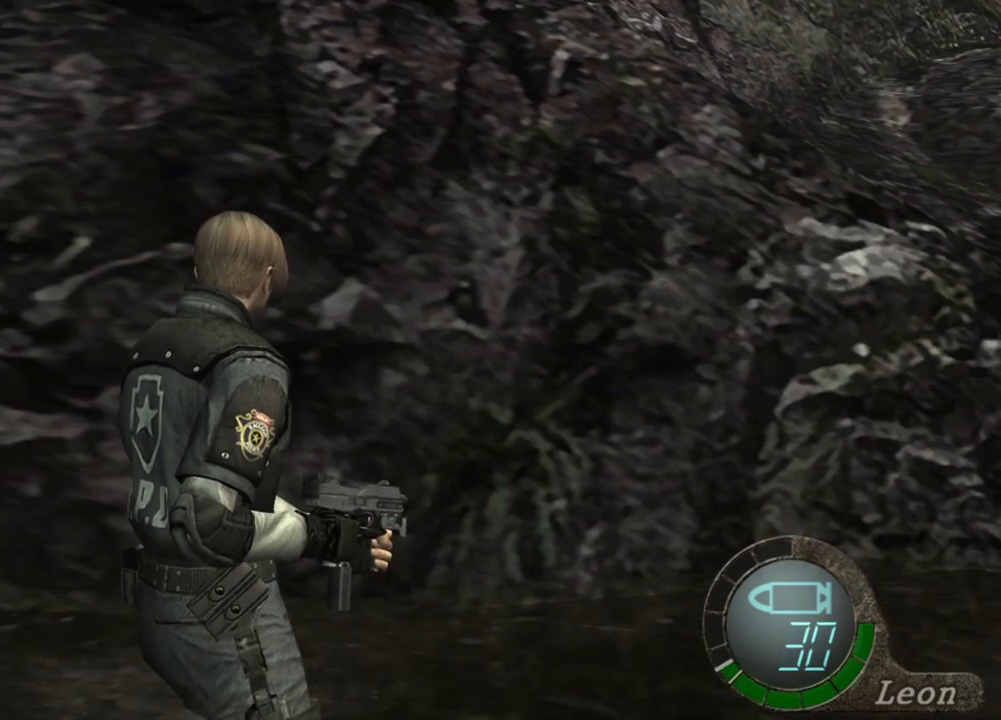
{"keys": [], "mouse": [], "events": []}
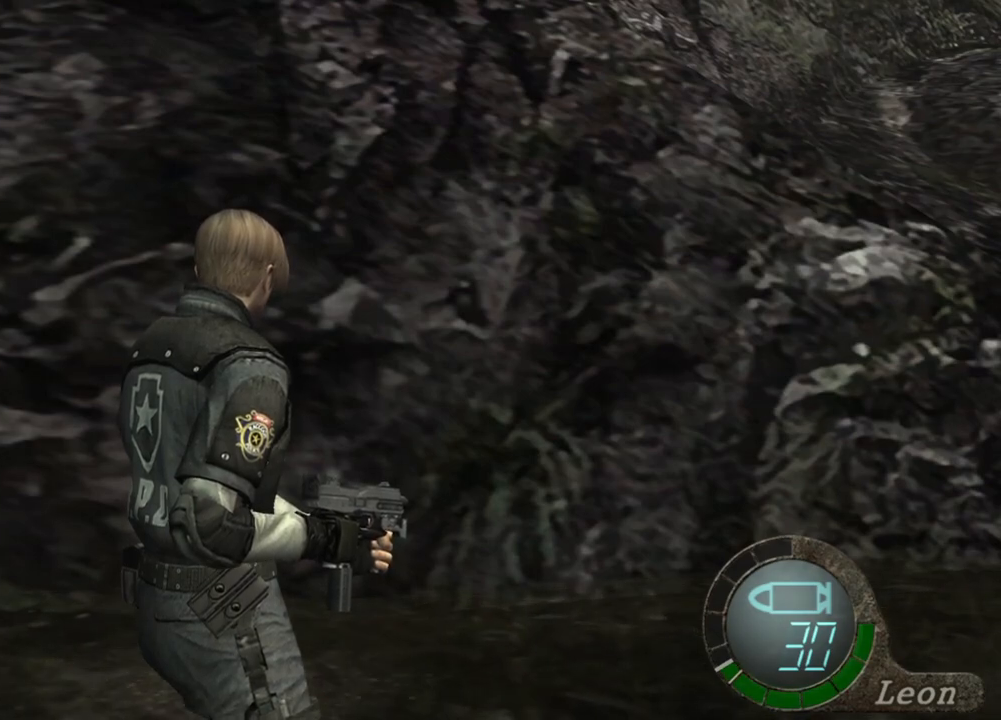
{"keys": [], "mouse": [], "events": []}
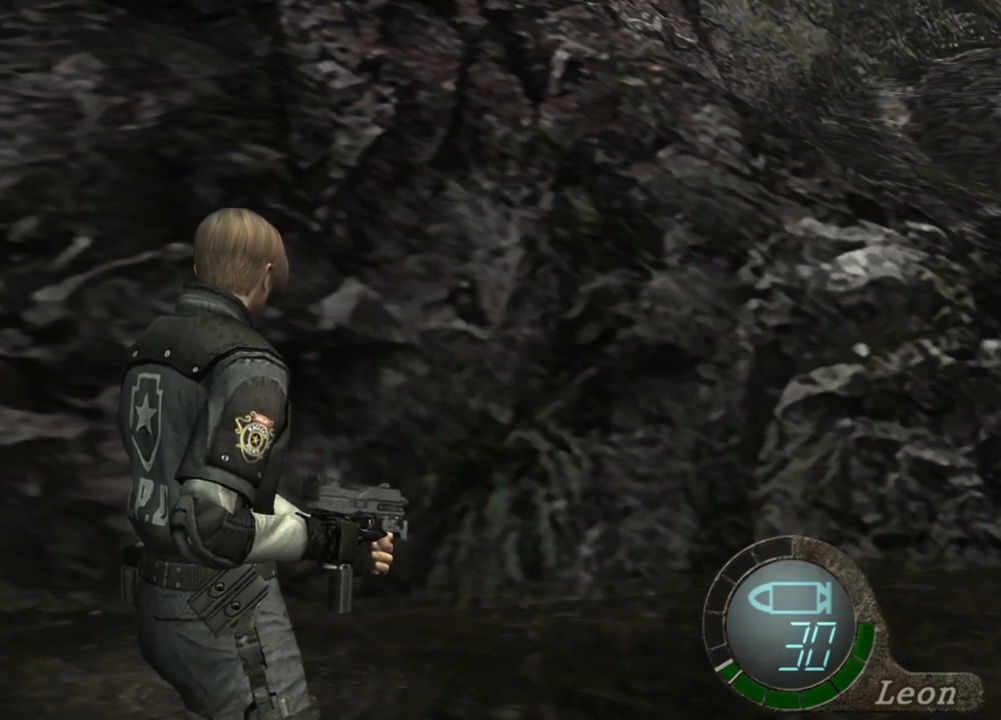
{"keys": [], "mouse": [], "events": []}
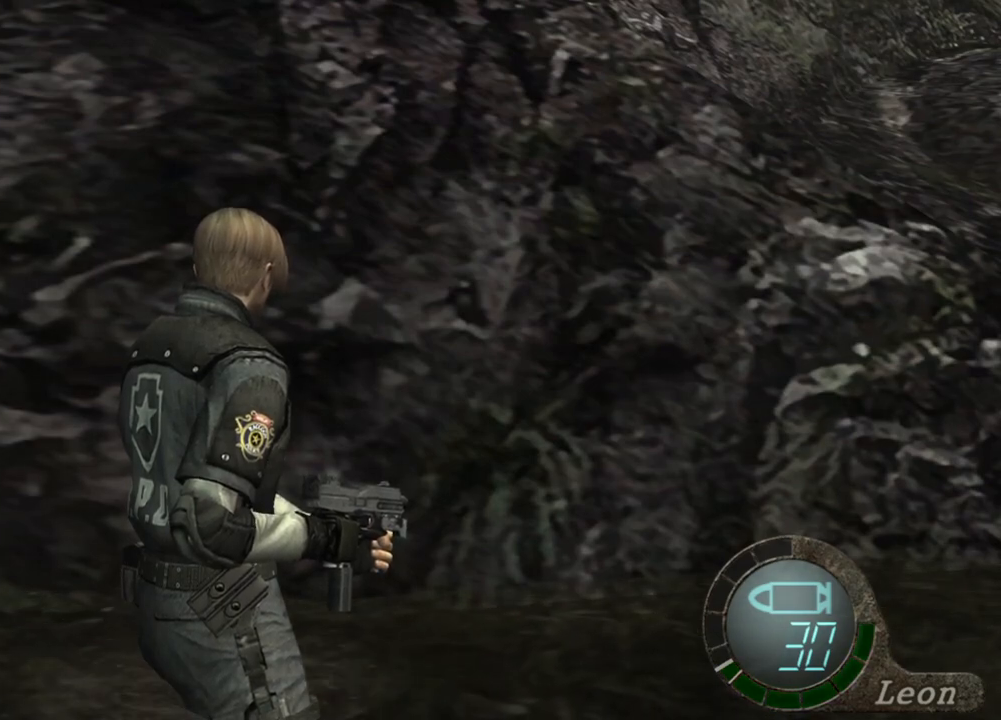
{"keys": [], "mouse": [], "events": [[67, "d", "down"], [200, "d", "up"], [267, "d", "down"], [333, "d", "up"], [400, "d", "down"], [500, "d", "up"]]}
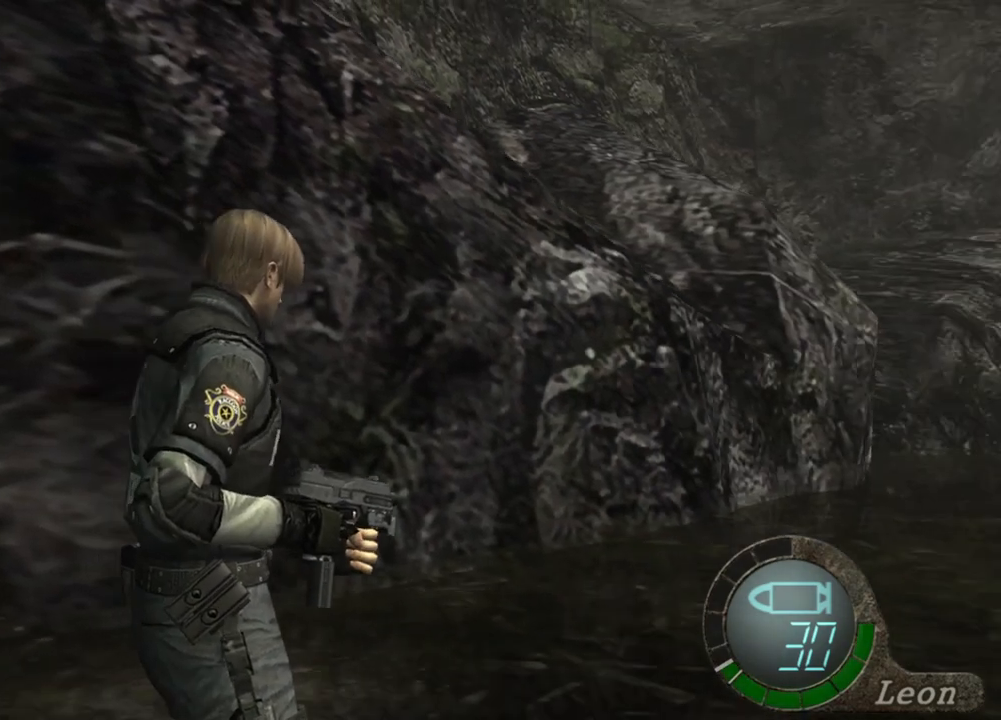
{"keys": [], "mouse": [], "events": []}
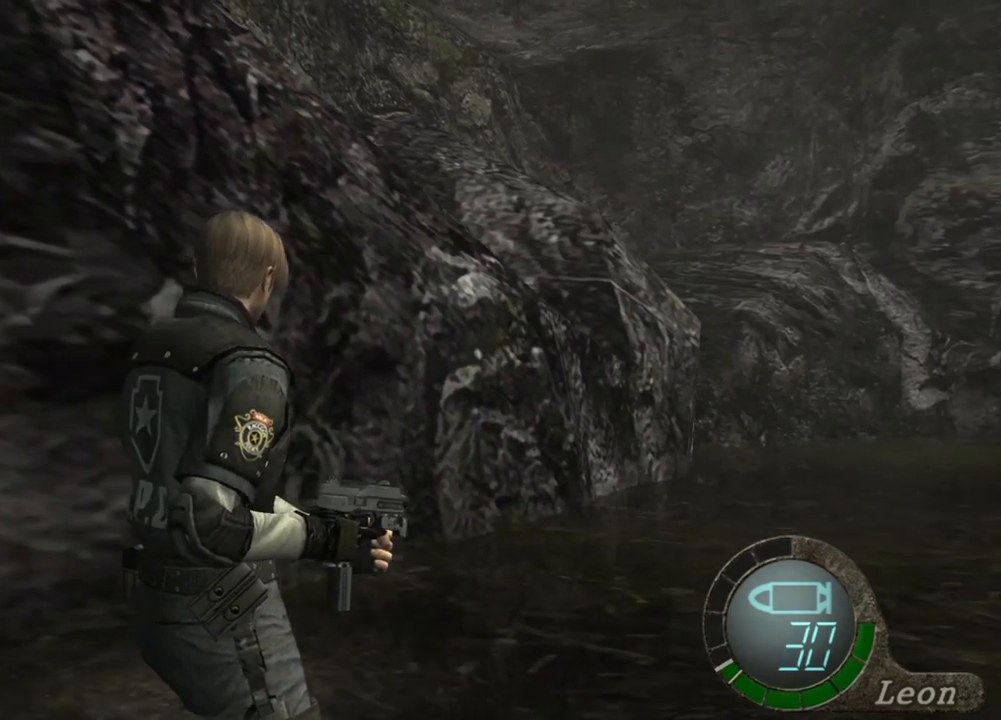
{"keys": [], "mouse": [], "events": []}
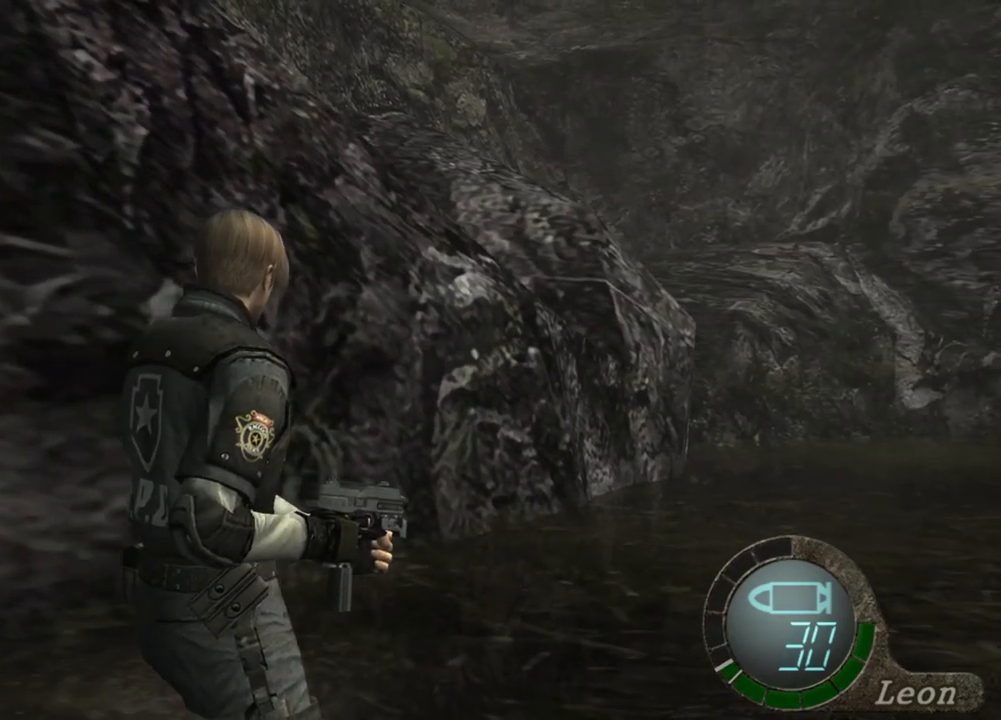
{"keys": [], "mouse": [], "events": []}
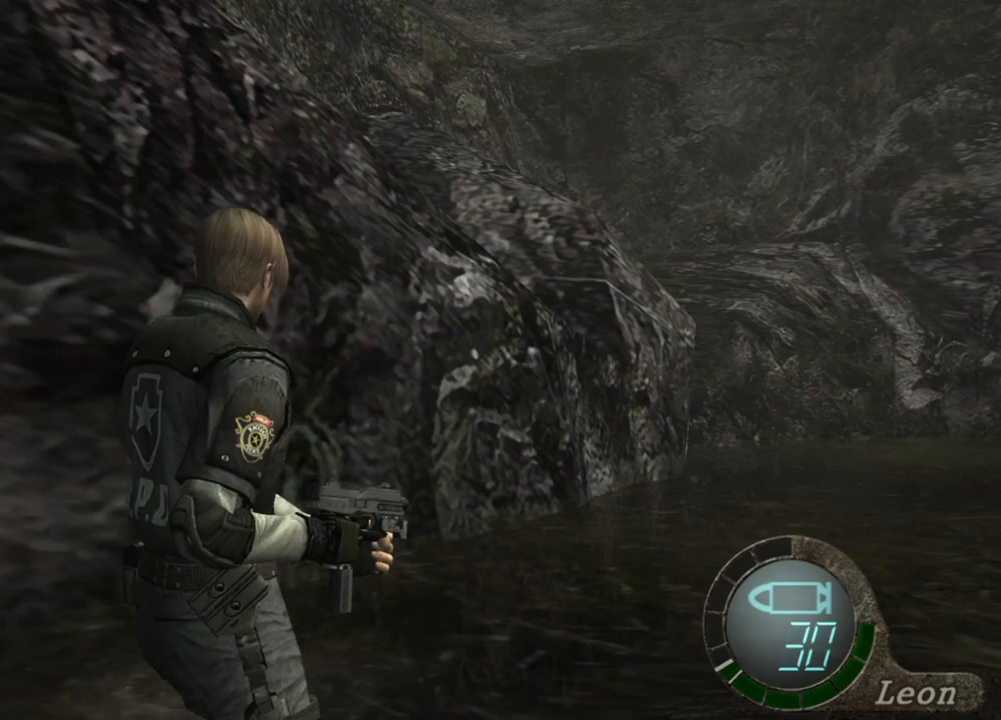
{"keys": [], "mouse": [], "events": []}
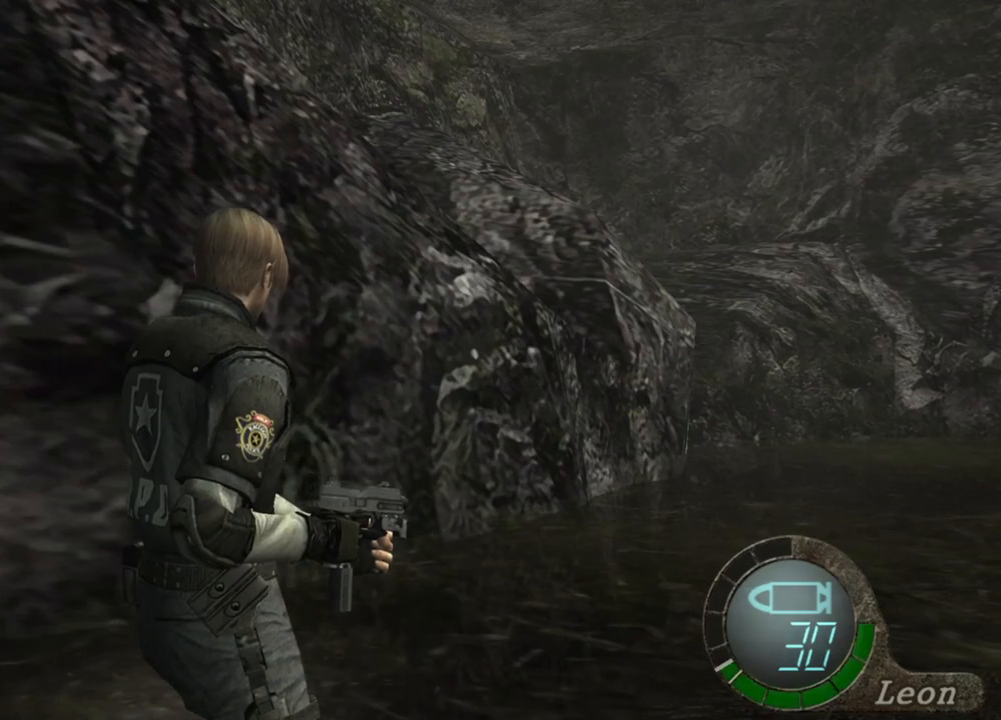
{"keys": [], "mouse": [], "events": []}
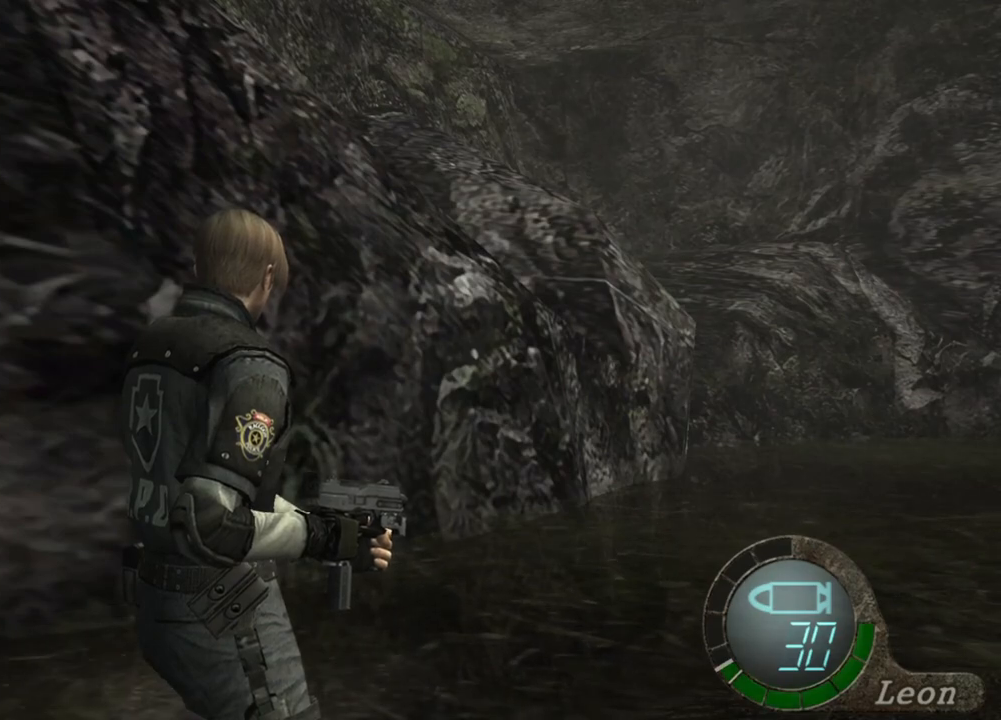
{"keys": [], "mouse": [], "events": []}
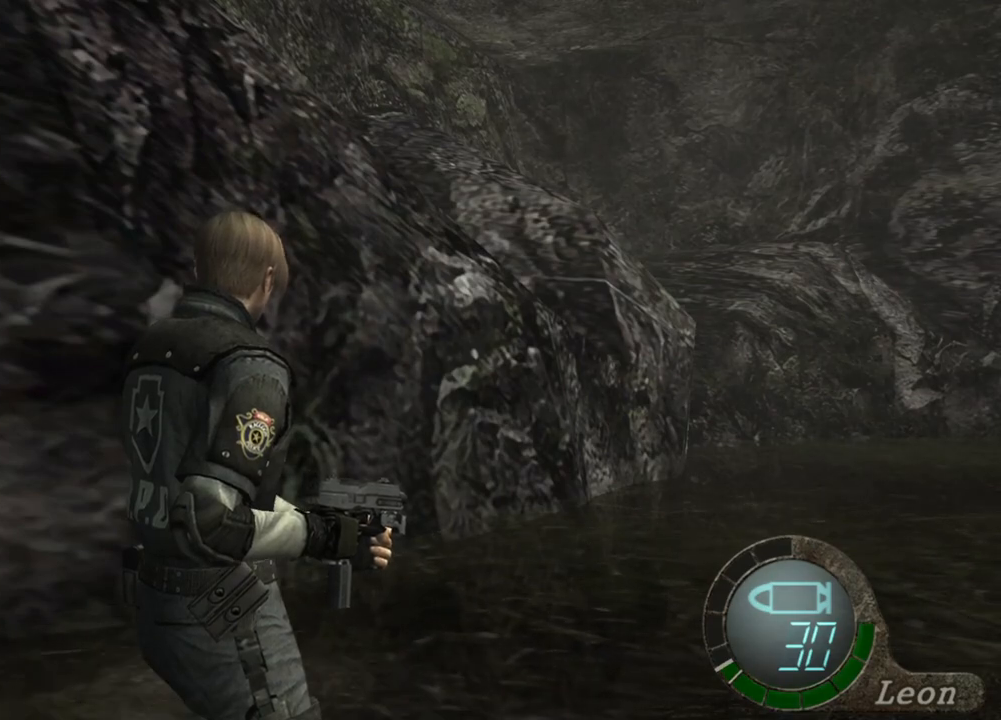
{"keys": [], "mouse": [], "events": []}
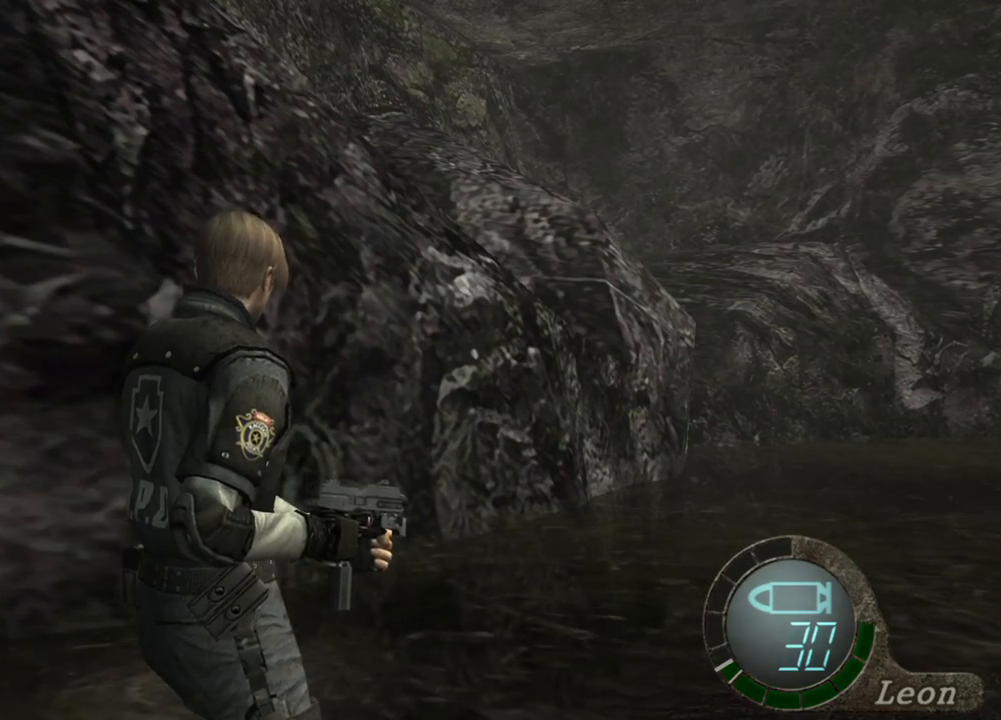
{"keys": [], "mouse": [], "events": []}
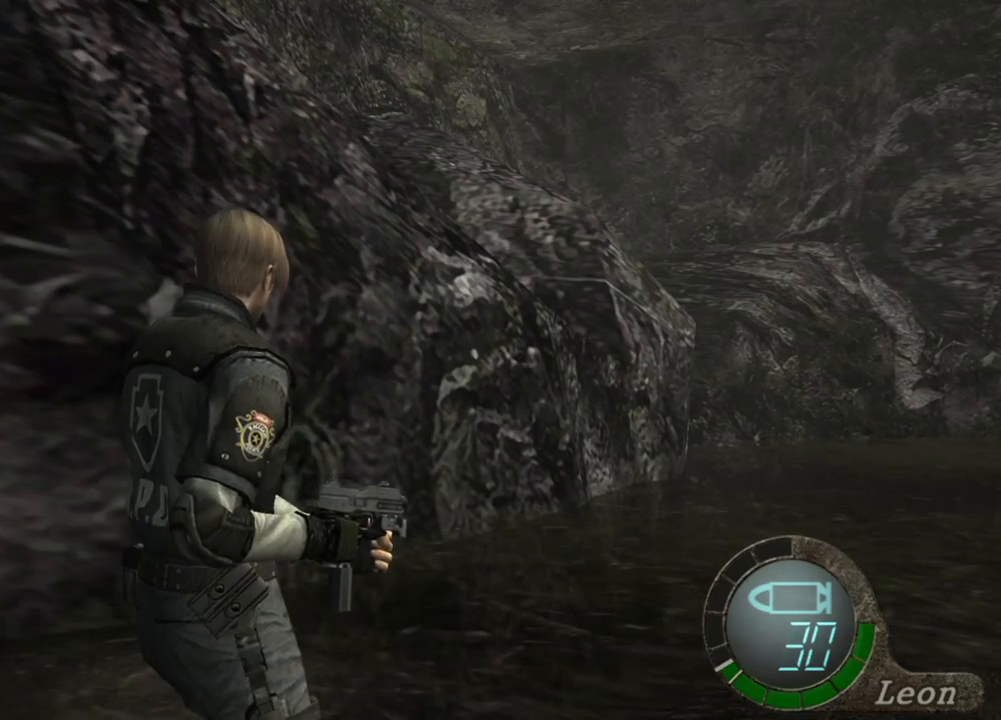
{"keys": [], "mouse": [], "events": []}
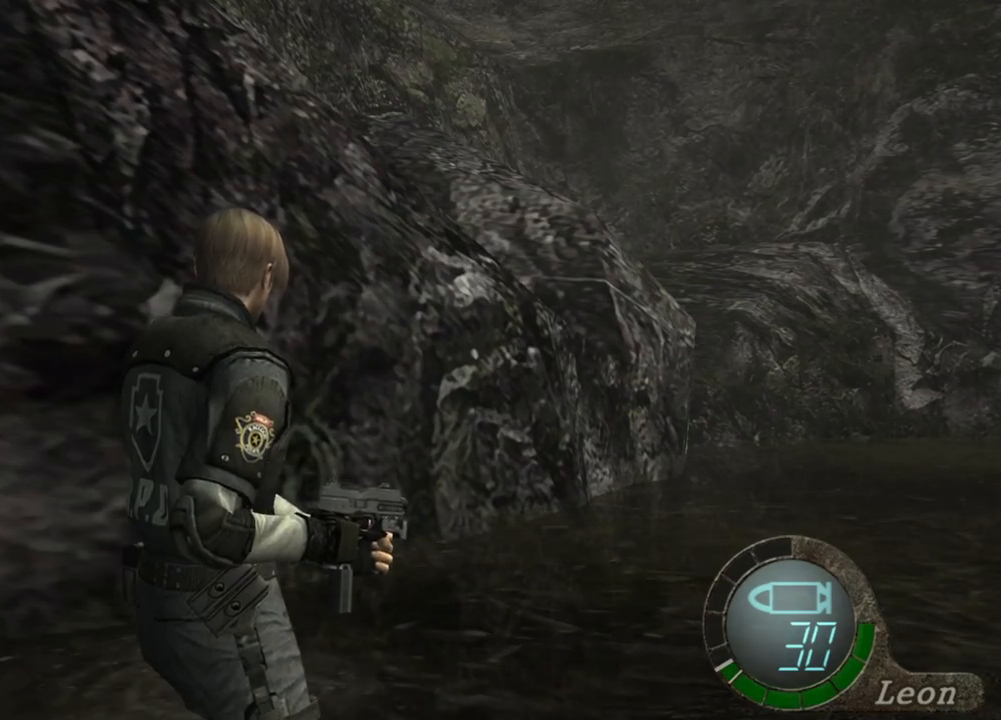
{"keys": ["w"], "mouse": [], "events": [[33, "w", "down"]]}